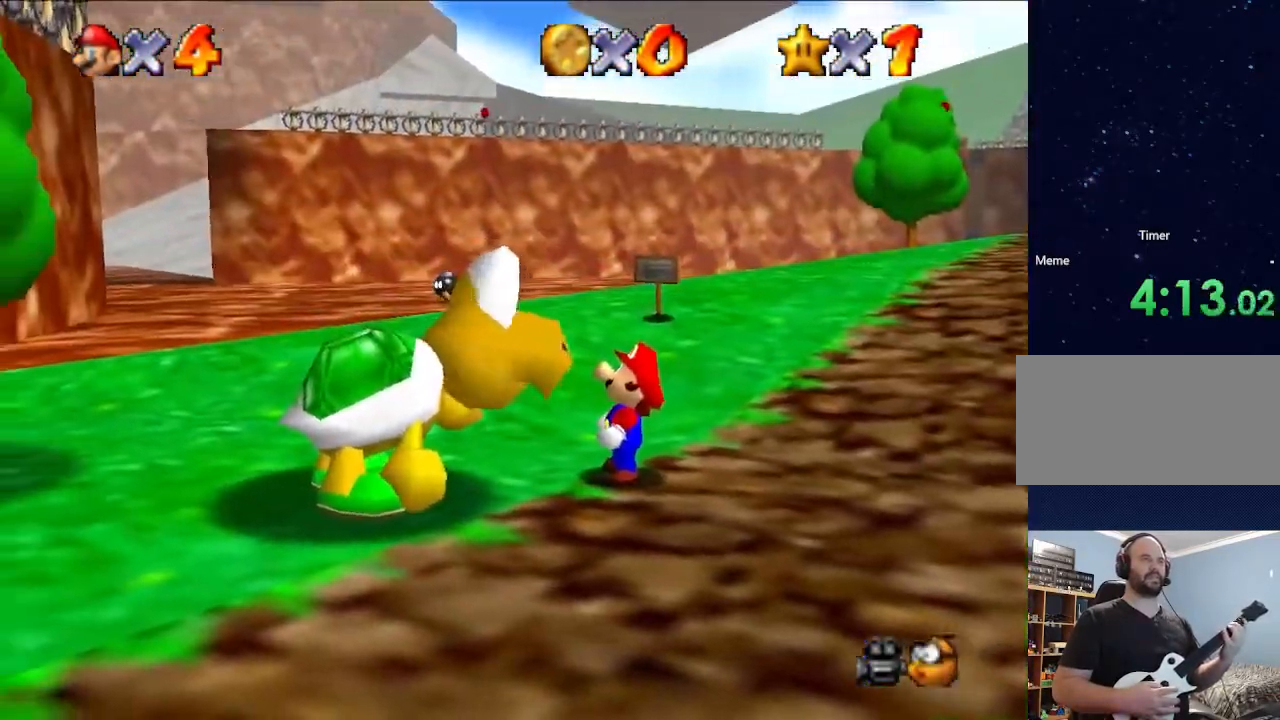
Gameplay with a controller (Nintendo layout); each line is a JSON object with the inputs held at the frame after it. "events" lists button and stick changes between this image and that frame as [ms after this image, input, new state], when the widget could be followed in between. Not read: L3 R3.
{"buttons": [], "left_stick": "up", "events": []}
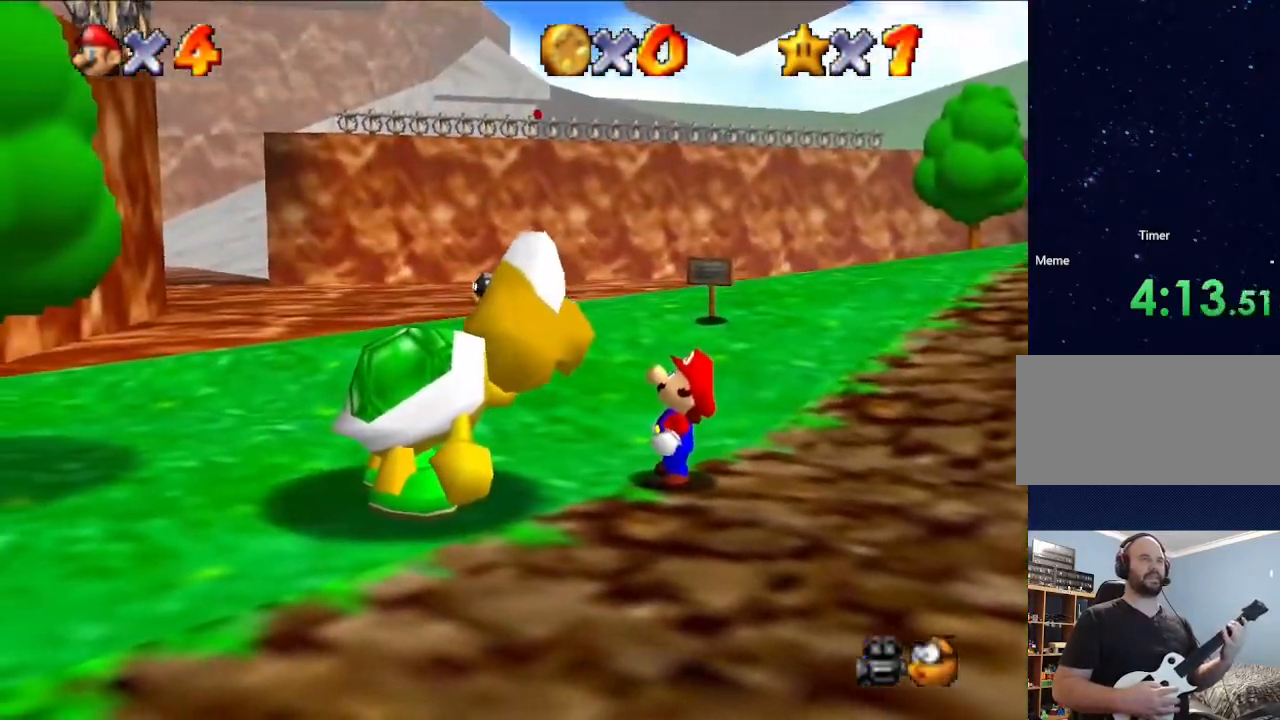
{"buttons": [], "left_stick": "up", "events": []}
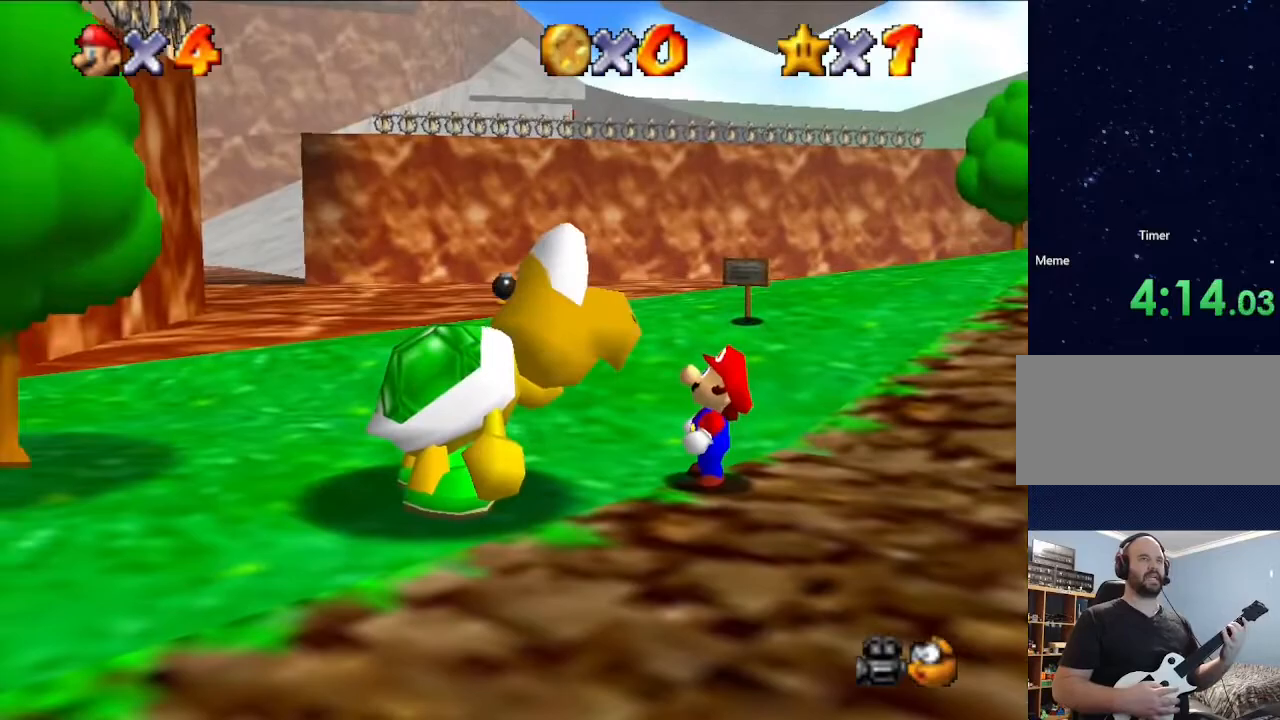
{"buttons": [], "left_stick": "up", "events": []}
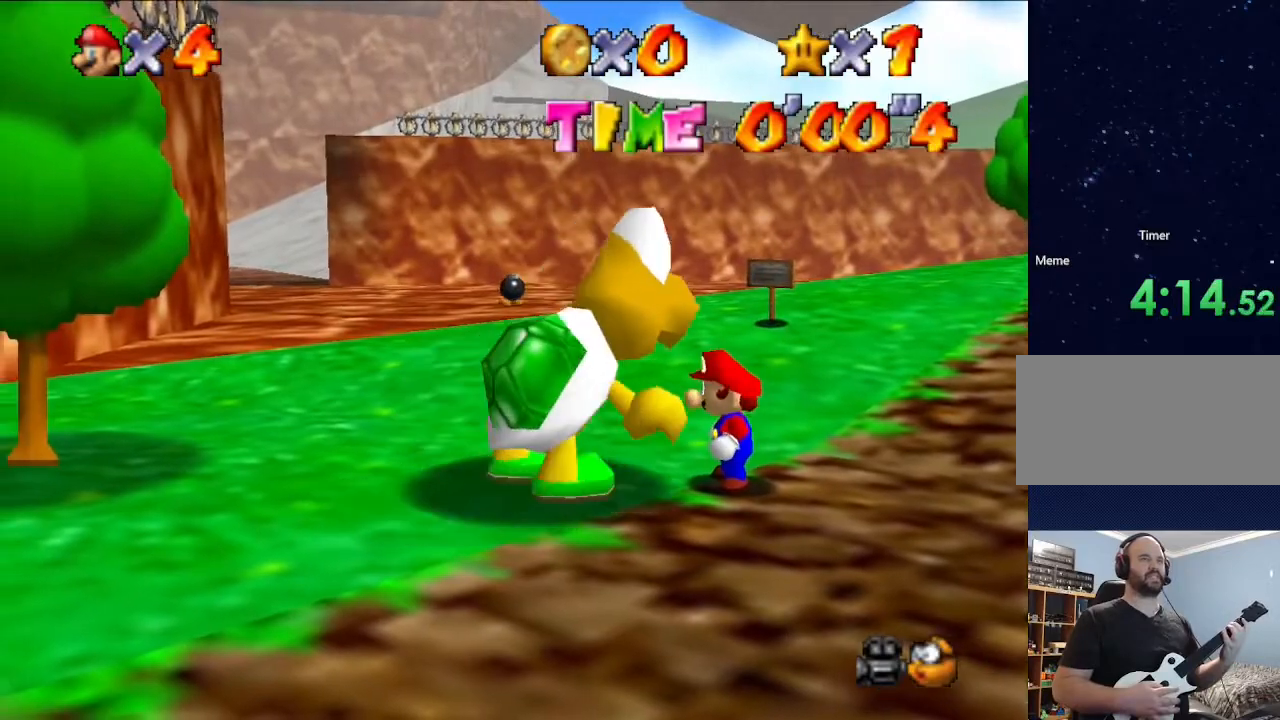
{"buttons": [], "left_stick": "up", "events": []}
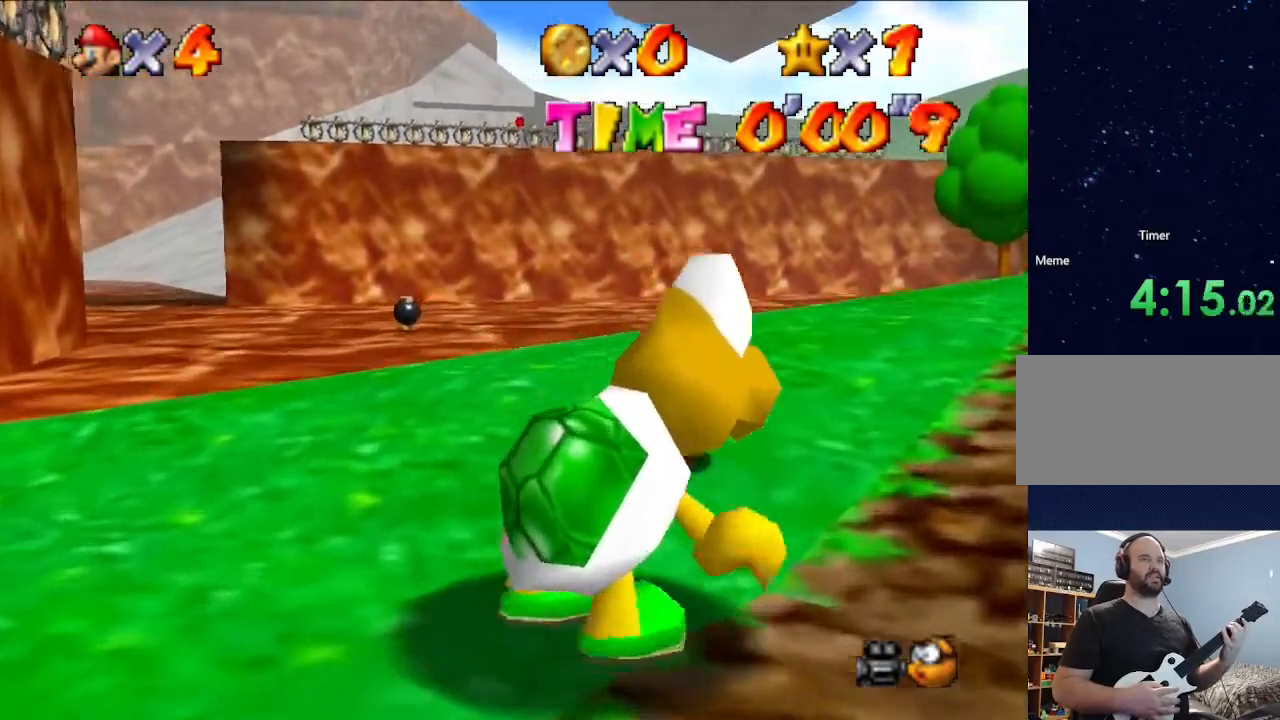
{"buttons": [], "left_stick": "up-left", "events": [[133, "left_stick", "up-left"], [300, "left_stick", "up"], [433, "left_stick", "up-left"]]}
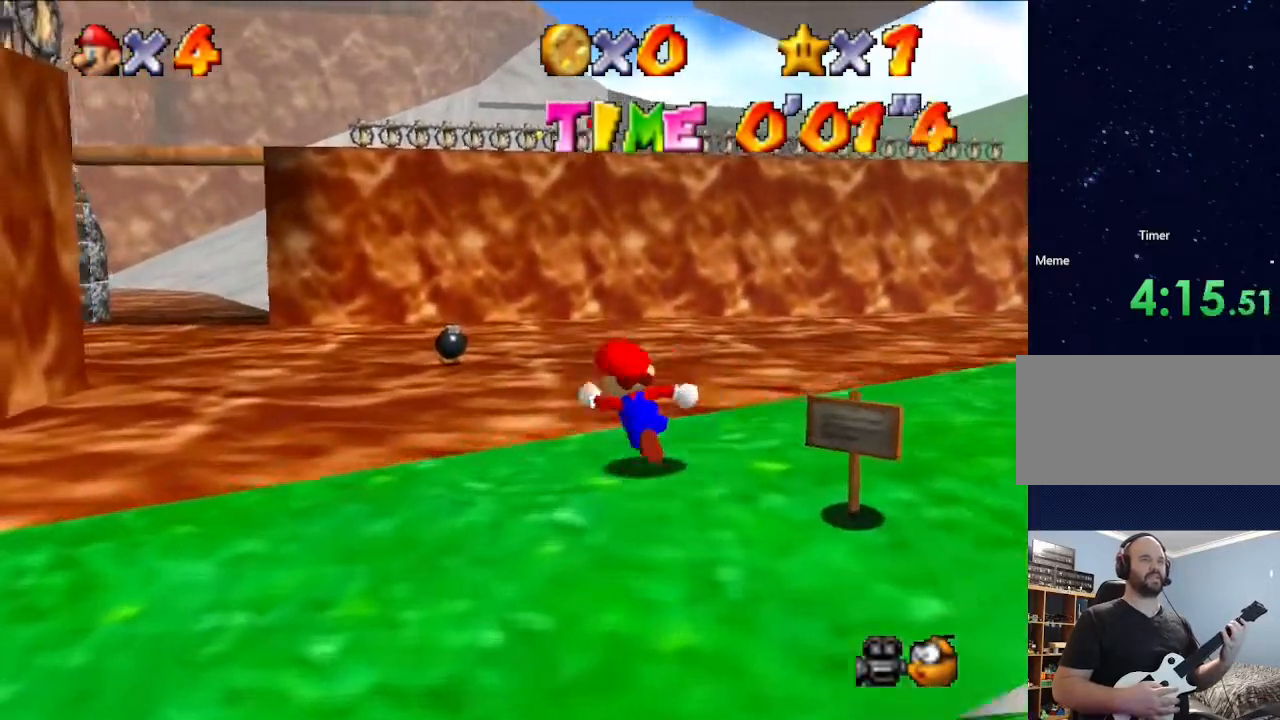
{"buttons": [], "left_stick": "up", "events": [[267, "left_stick", "up"], [367, "A", "down"], [500, "A", "up"]]}
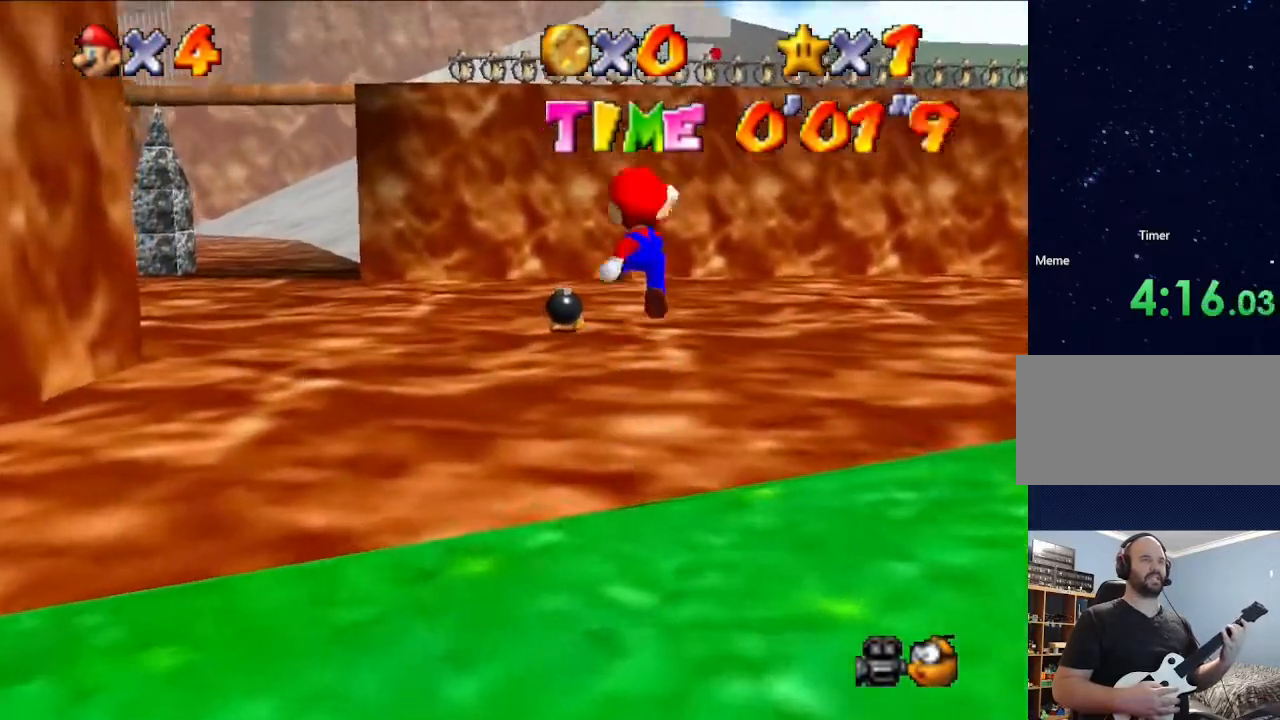
{"buttons": [], "left_stick": "up", "events": [[200, "left_stick", "up-left"], [433, "left_stick", "up"]]}
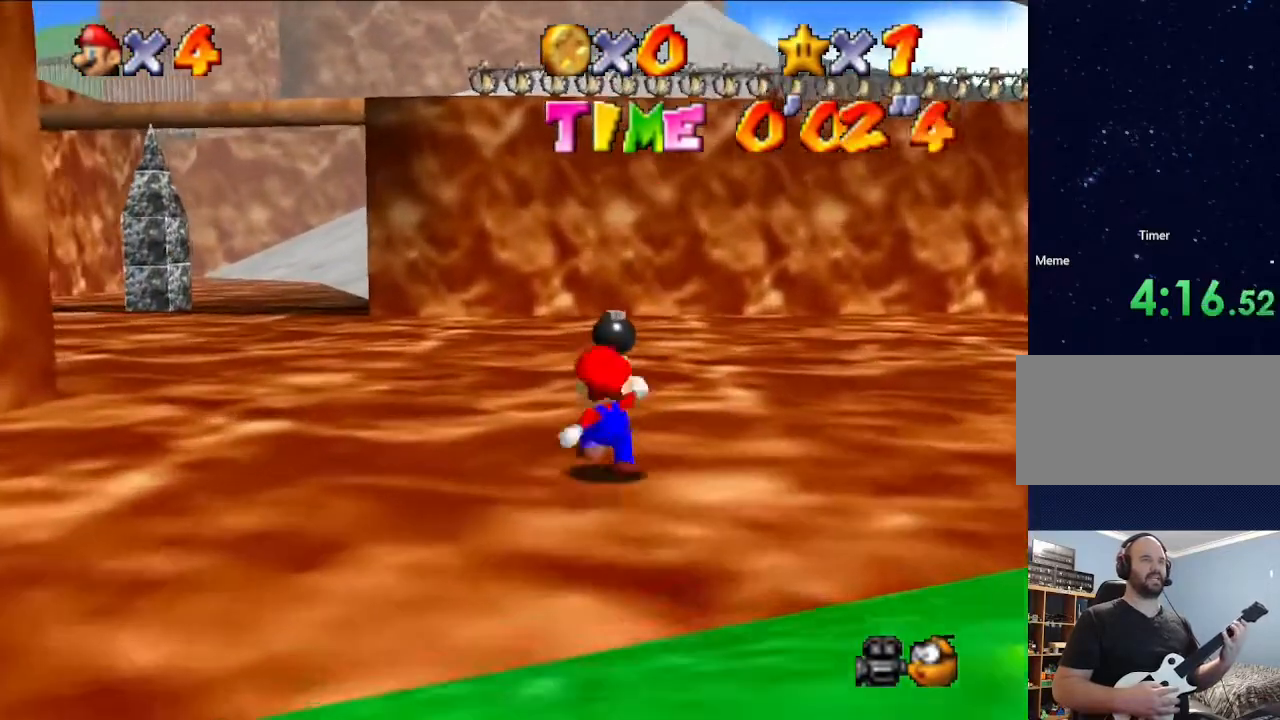
{"buttons": [], "left_stick": "up", "events": [[133, "left_stick", "up-left"], [400, "left_stick", "up"]]}
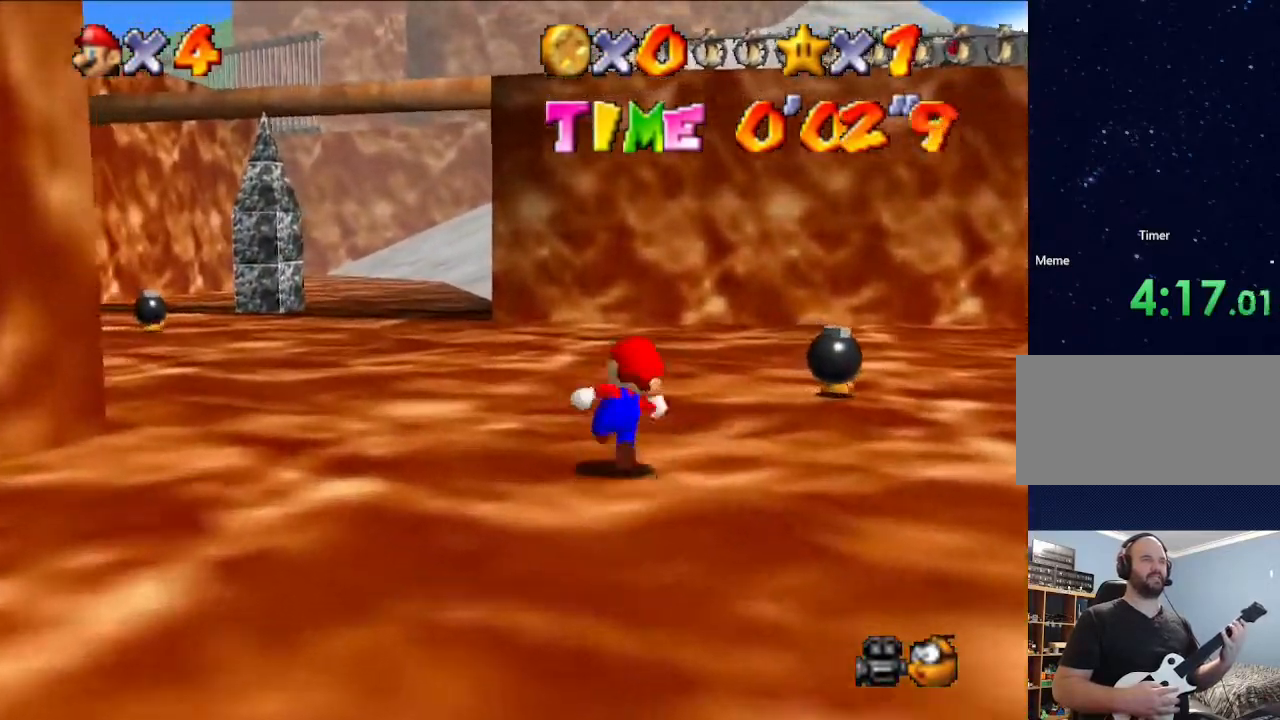
{"buttons": [], "left_stick": "up-left", "events": [[33, "left_stick", "up-left"]]}
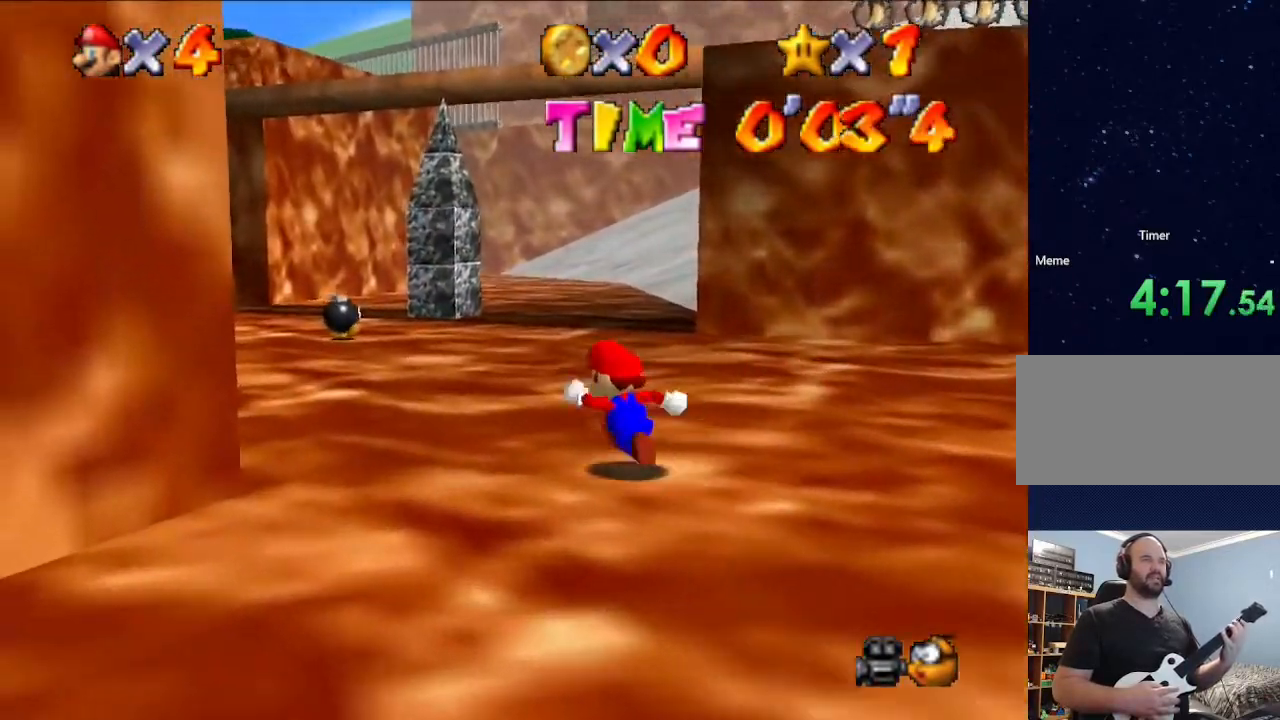
{"buttons": [], "left_stick": "up", "events": [[33, "left_stick", "up"], [333, "B", "down"], [433, "B", "up"]]}
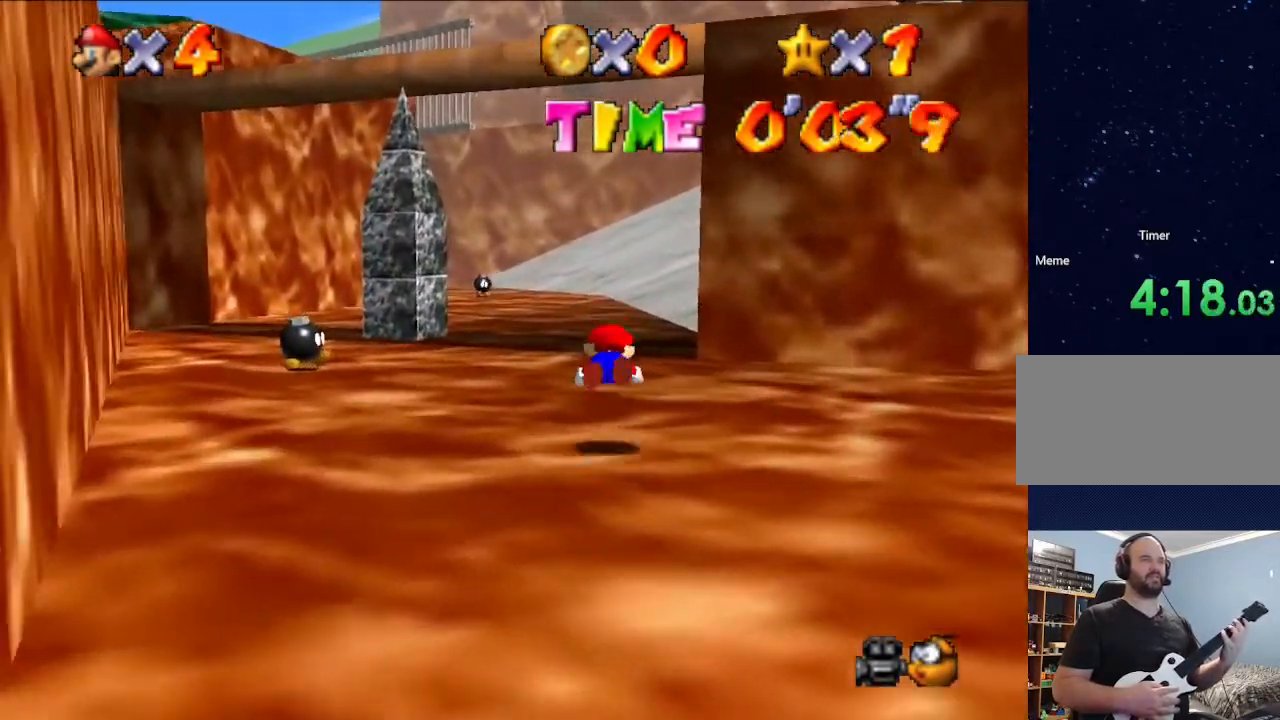
{"buttons": [], "left_stick": "up", "events": [[233, "B", "down"], [400, "B", "up"]]}
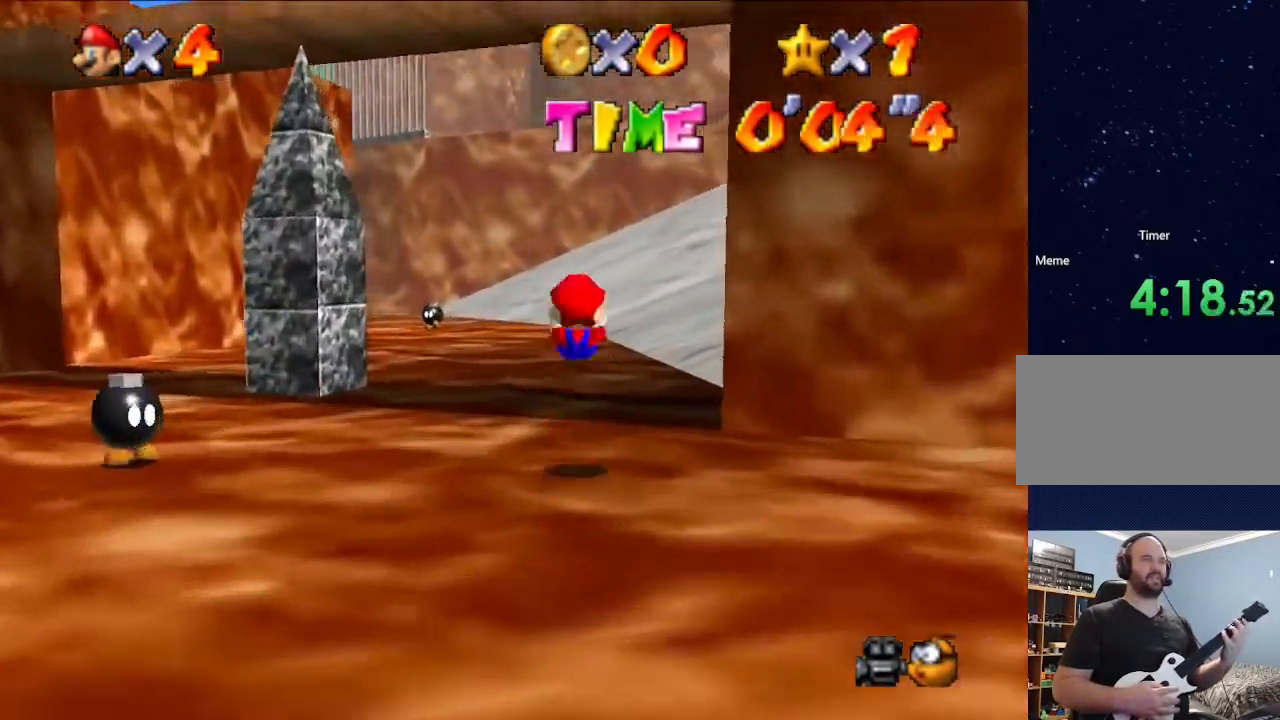
{"buttons": ["B"], "left_stick": "up-left", "events": [[33, "left_stick", "up-left"], [333, "left_stick", "up"], [433, "B", "down"], [433, "left_stick", "up-left"]]}
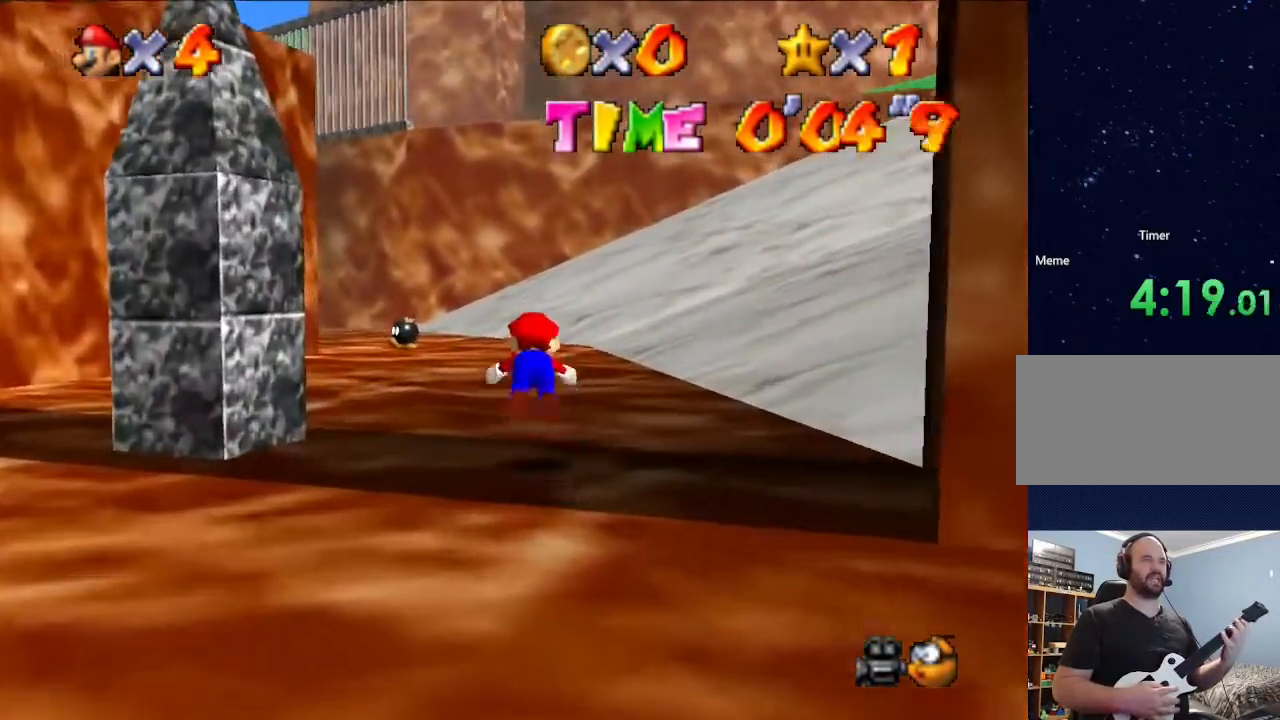
{"buttons": ["B"], "left_stick": "up-left", "events": [[67, "B", "up"], [400, "B", "down"]]}
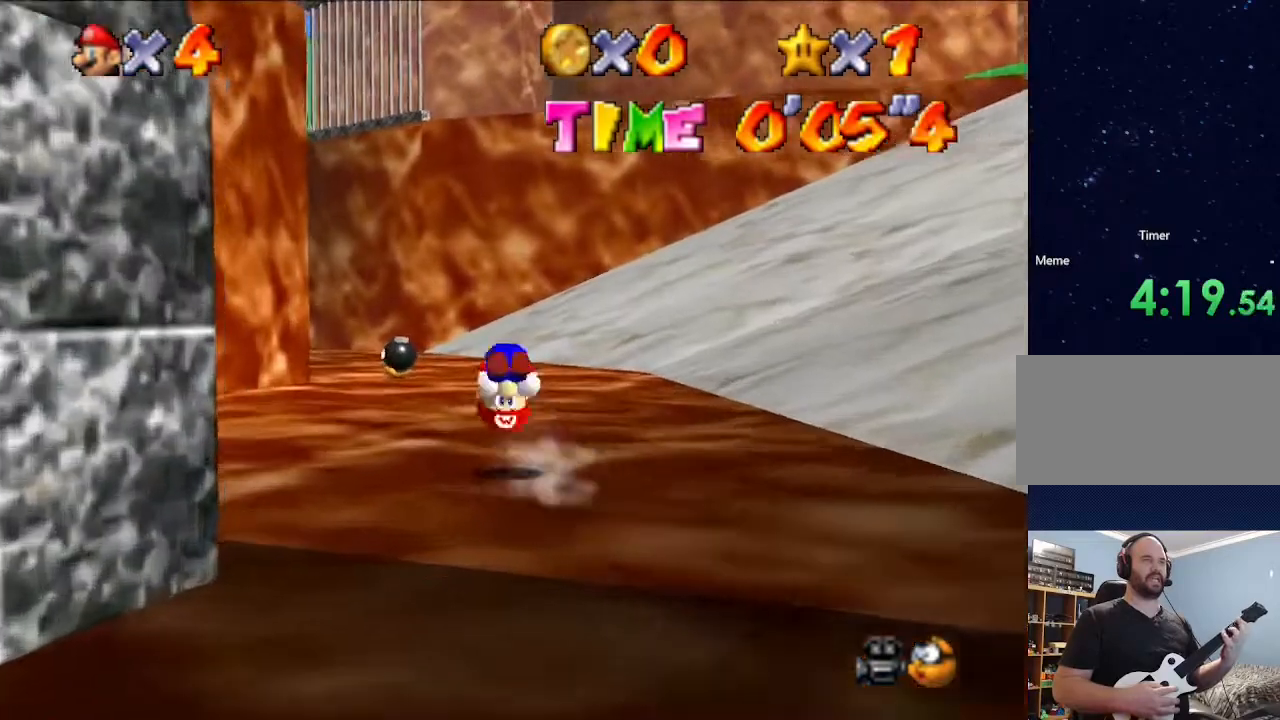
{"buttons": [], "left_stick": "up", "events": [[67, "B", "up"], [200, "left_stick", "up"]]}
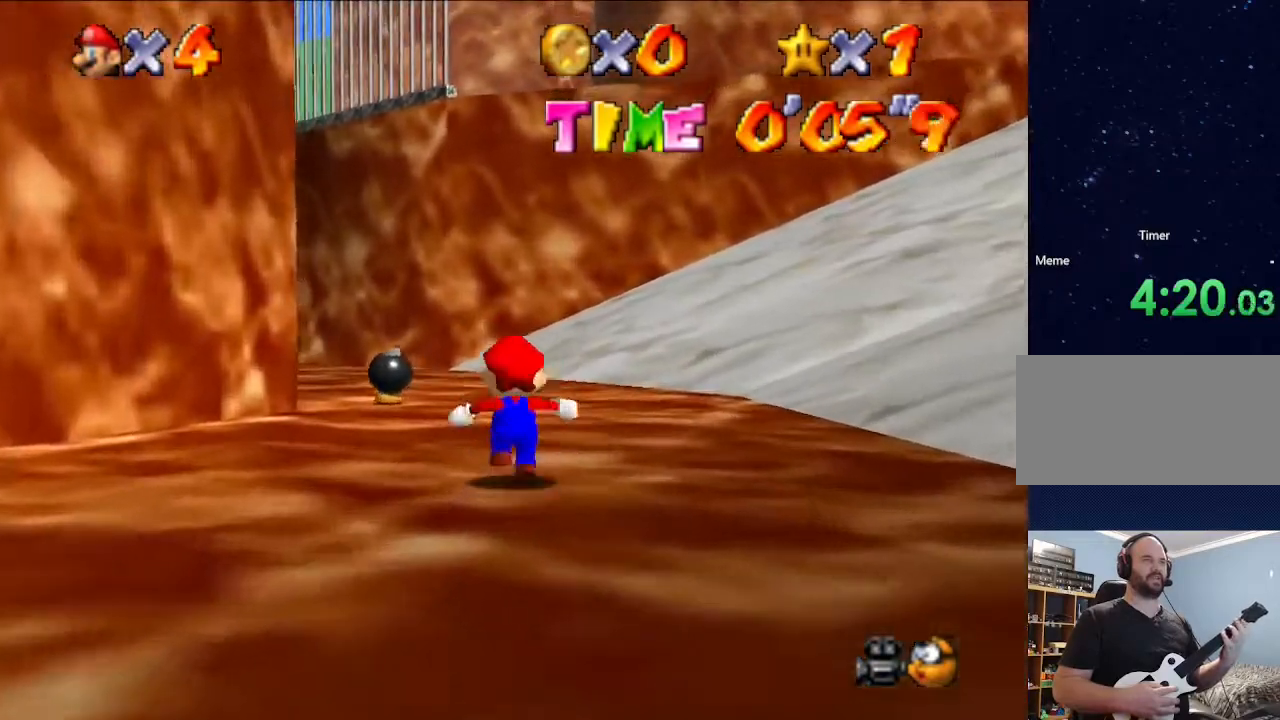
{"buttons": [], "left_stick": "right", "events": [[400, "left_stick", "center"], [500, "left_stick", "right"]]}
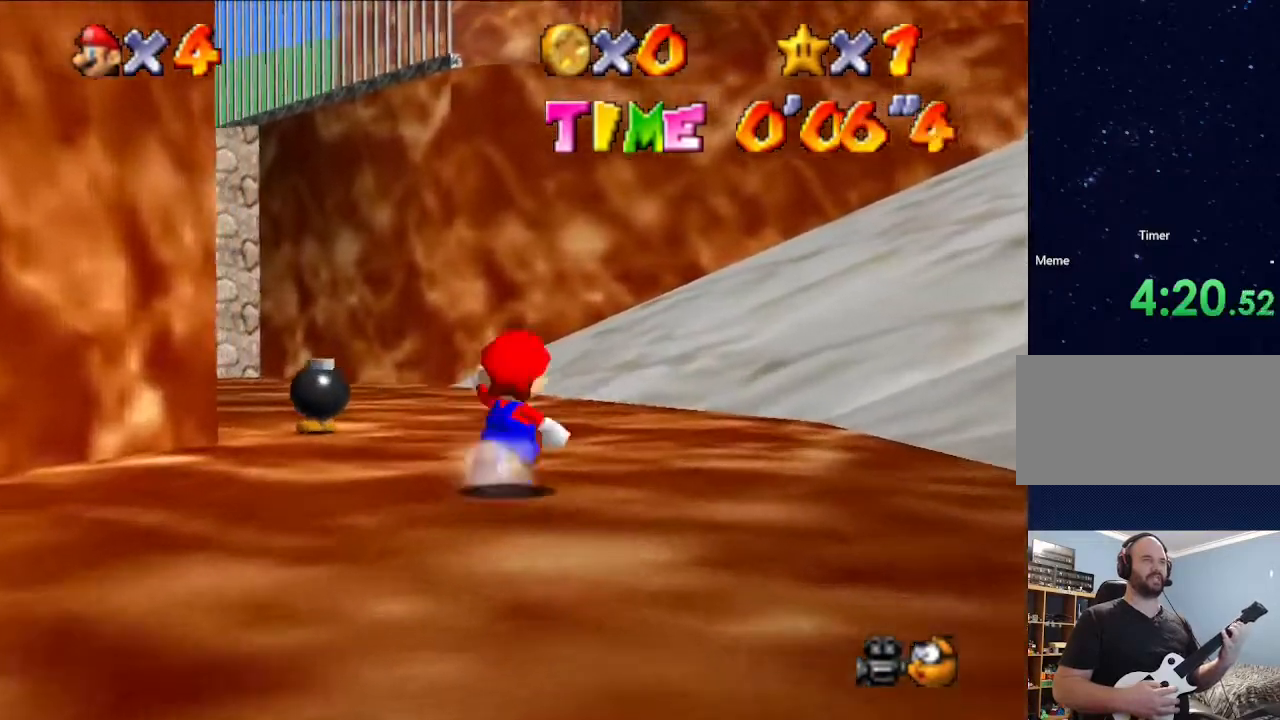
{"buttons": [], "left_stick": "center", "events": [[267, "left_stick", "center"]]}
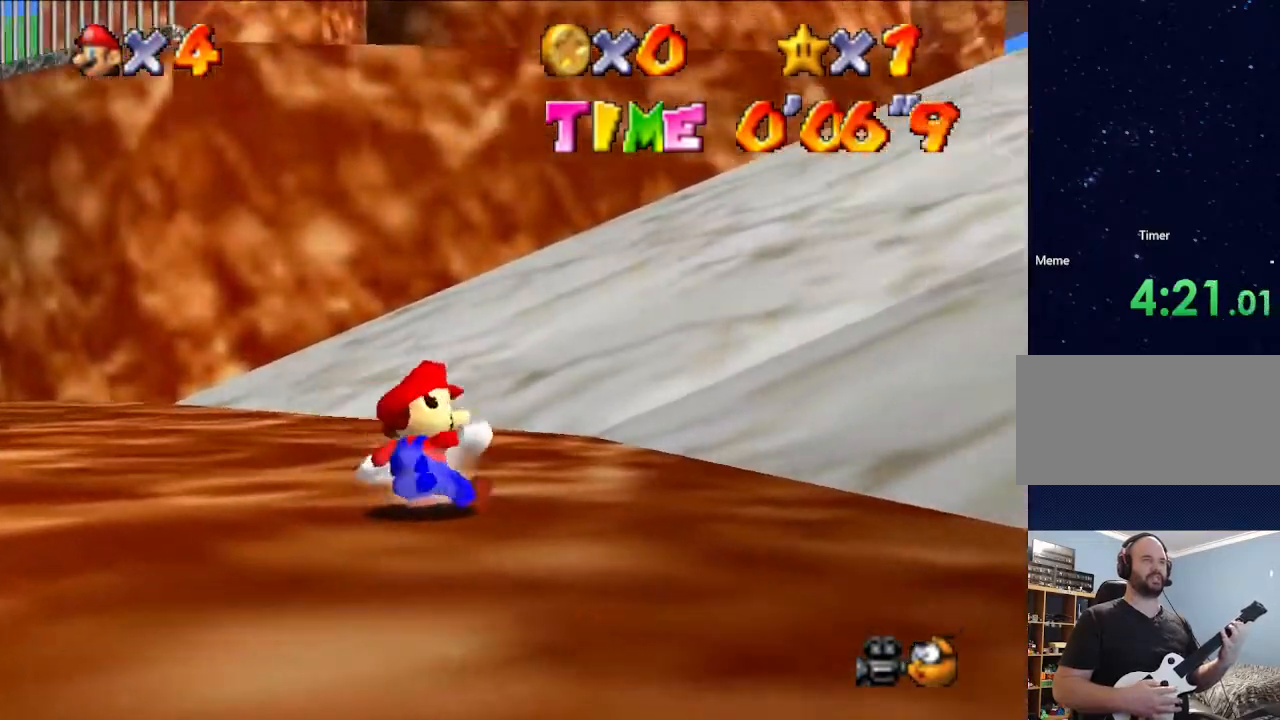
{"buttons": [], "left_stick": "center", "events": []}
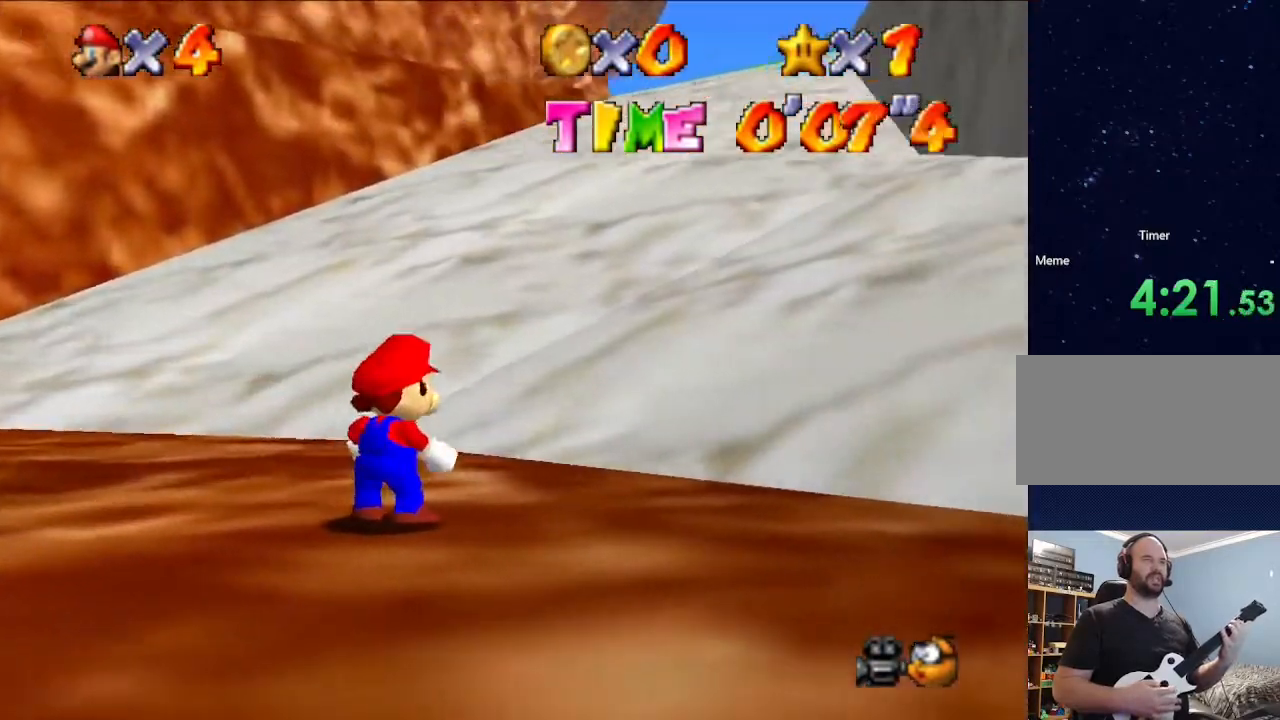
{"buttons": [], "left_stick": "up", "events": [[233, "left_stick", "up"]]}
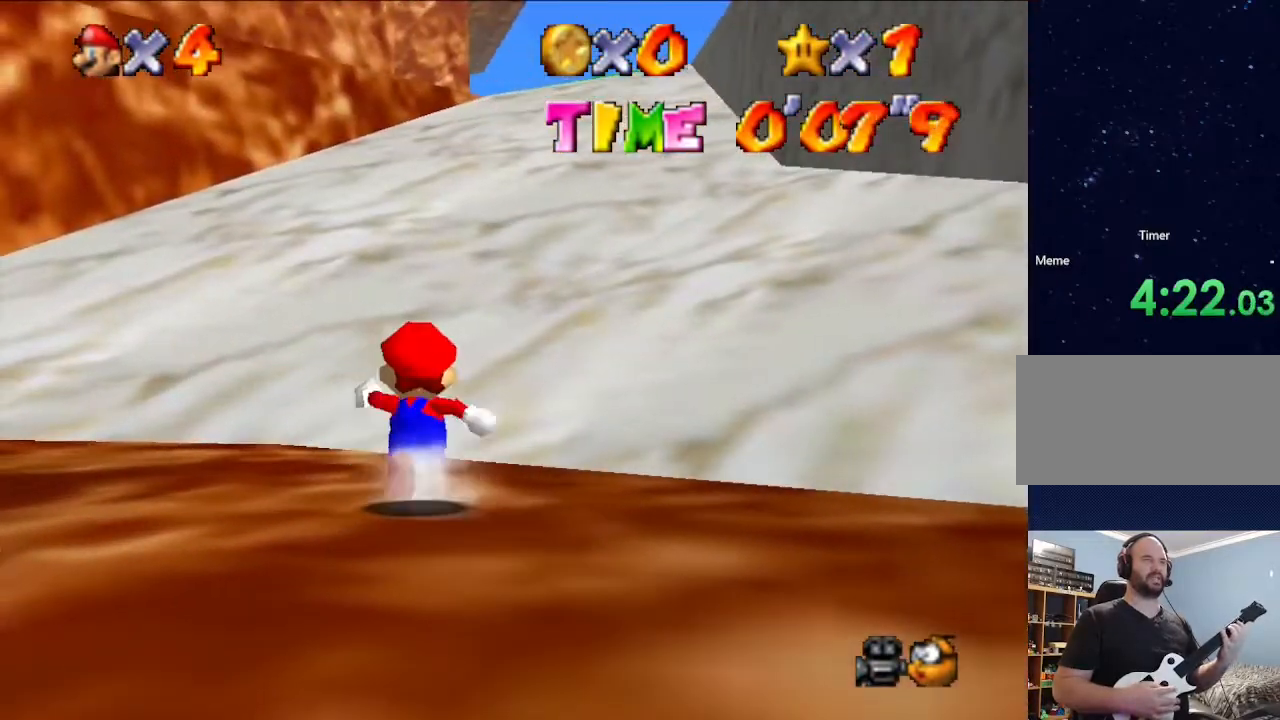
{"buttons": ["A", "Z"], "left_stick": "up", "events": [[333, "A", "down"], [400, "Z", "down"]]}
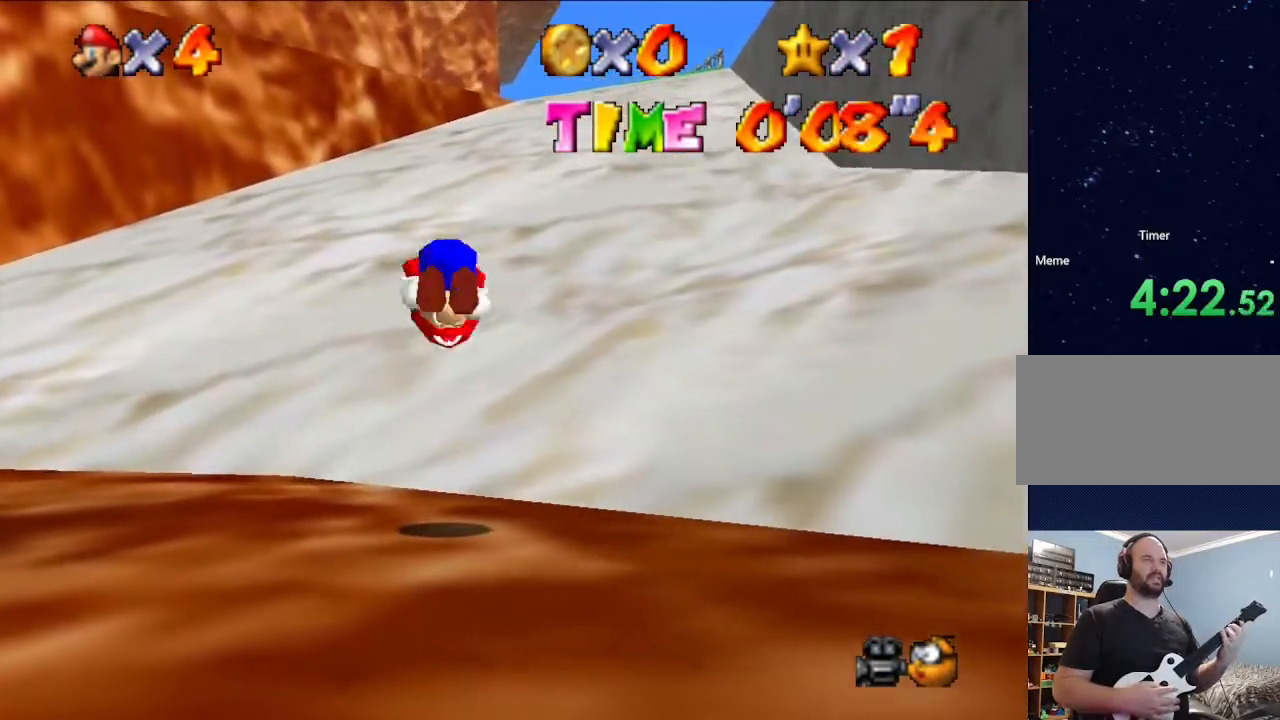
{"buttons": [], "left_stick": "center", "events": [[100, "A", "up"], [167, "Z", "up"], [333, "left_stick", "center"]]}
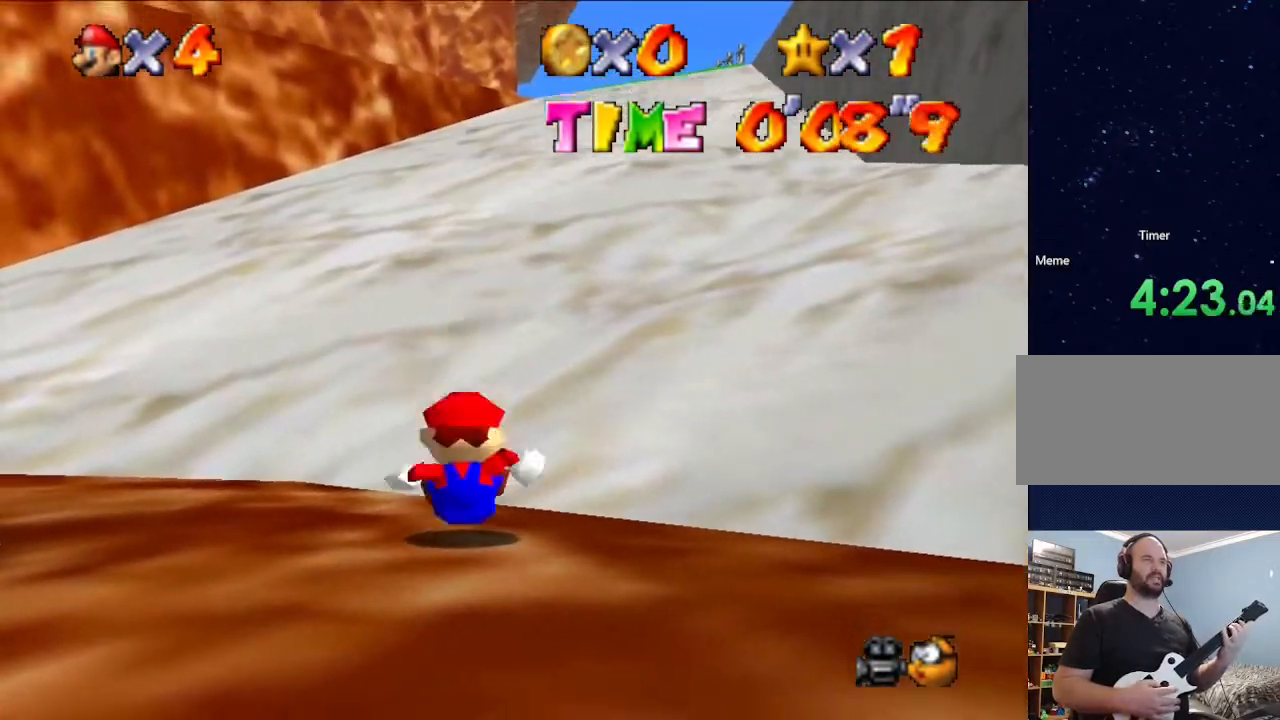
{"buttons": [], "left_stick": "up", "events": [[267, "A", "down"], [267, "Z", "down"], [267, "left_stick", "up"], [400, "Z", "up"], [433, "A", "up"]]}
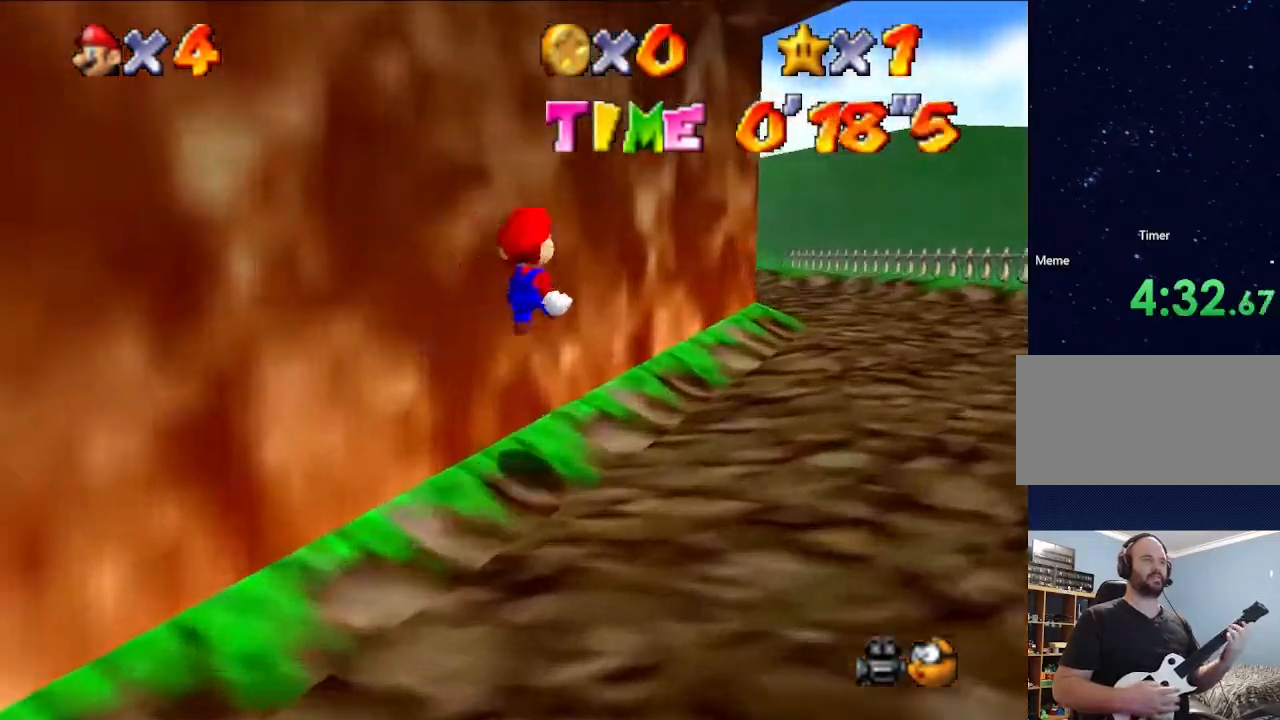
{"buttons": [], "left_stick": "up-right", "events": [[500, "left_stick", "up-right"]]}
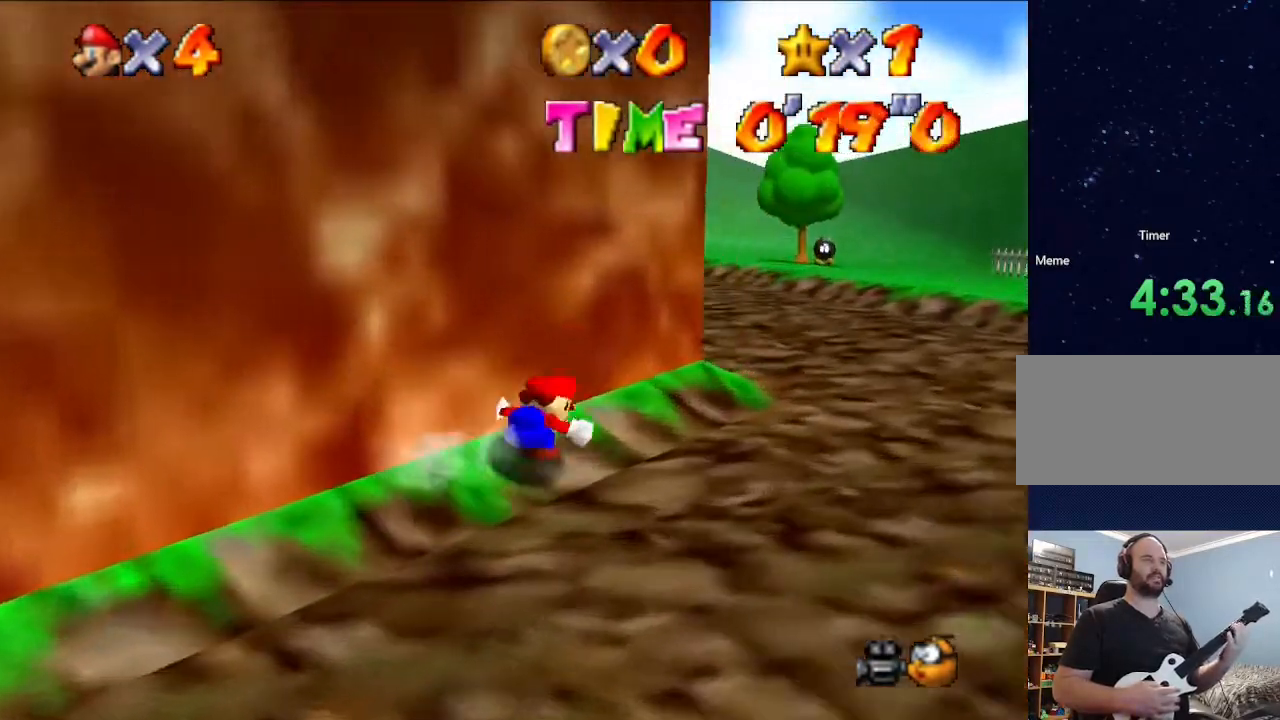
{"buttons": [], "left_stick": "up-right", "events": []}
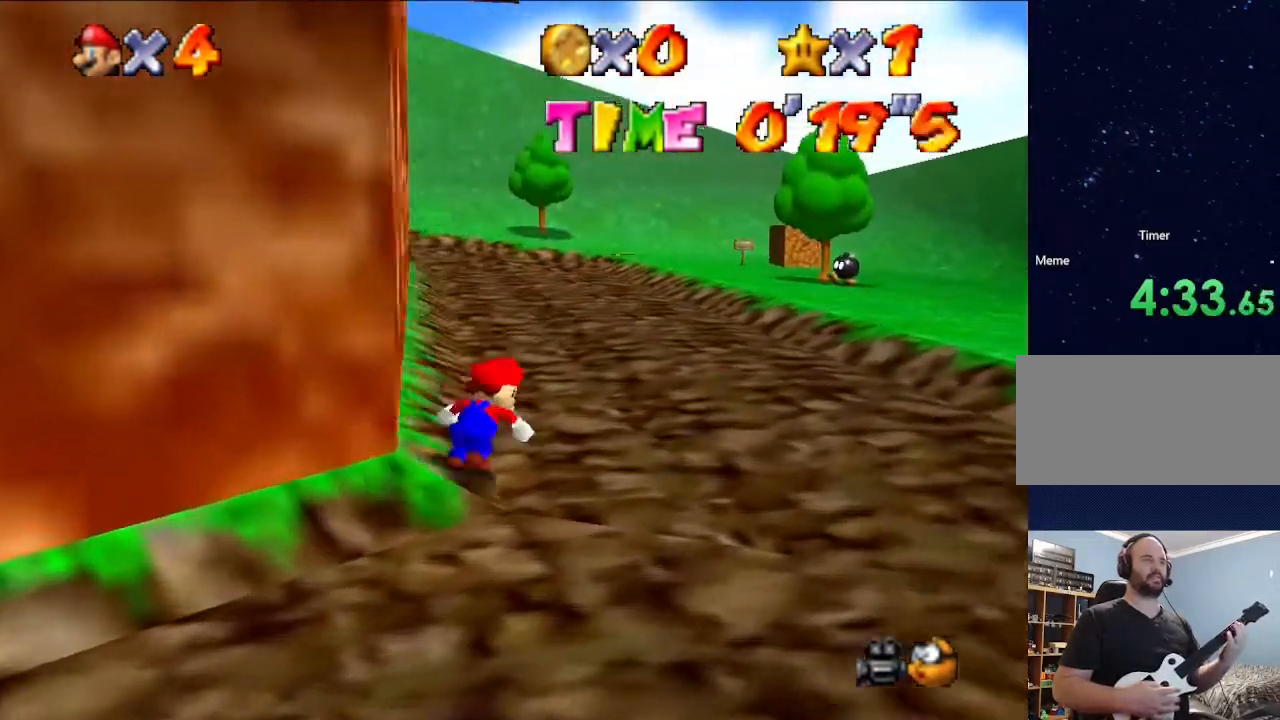
{"buttons": [], "left_stick": "up", "events": [[133, "left_stick", "up"], [367, "B", "down"], [500, "B", "up"]]}
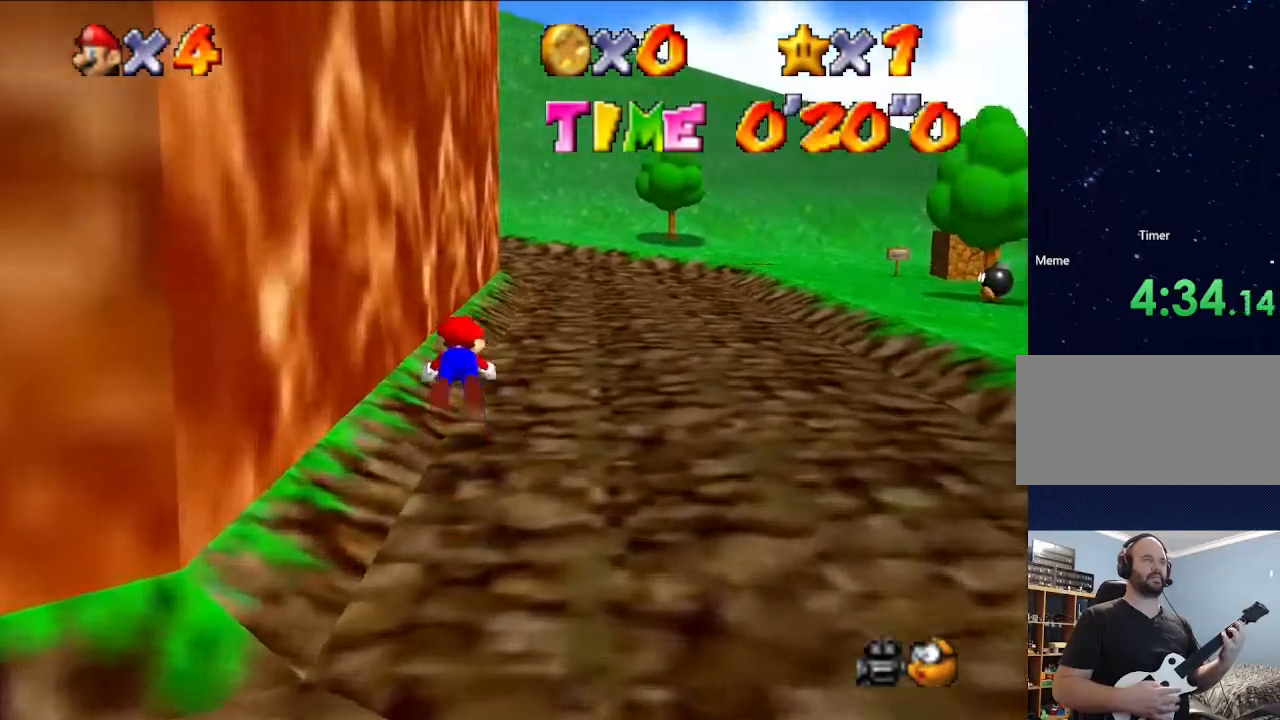
{"buttons": [], "left_stick": "up", "events": [[233, "B", "down"], [400, "B", "up"]]}
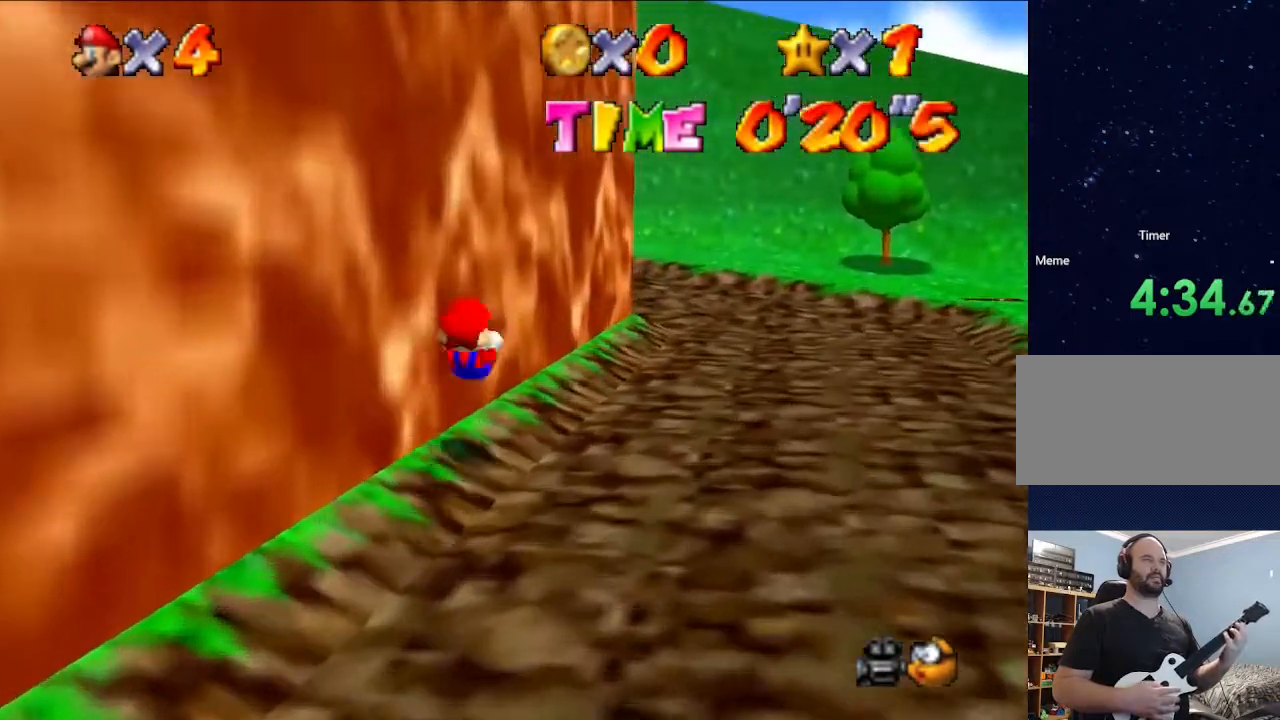
{"buttons": [], "left_stick": "up", "events": [[300, "B", "down"], [467, "B", "up"]]}
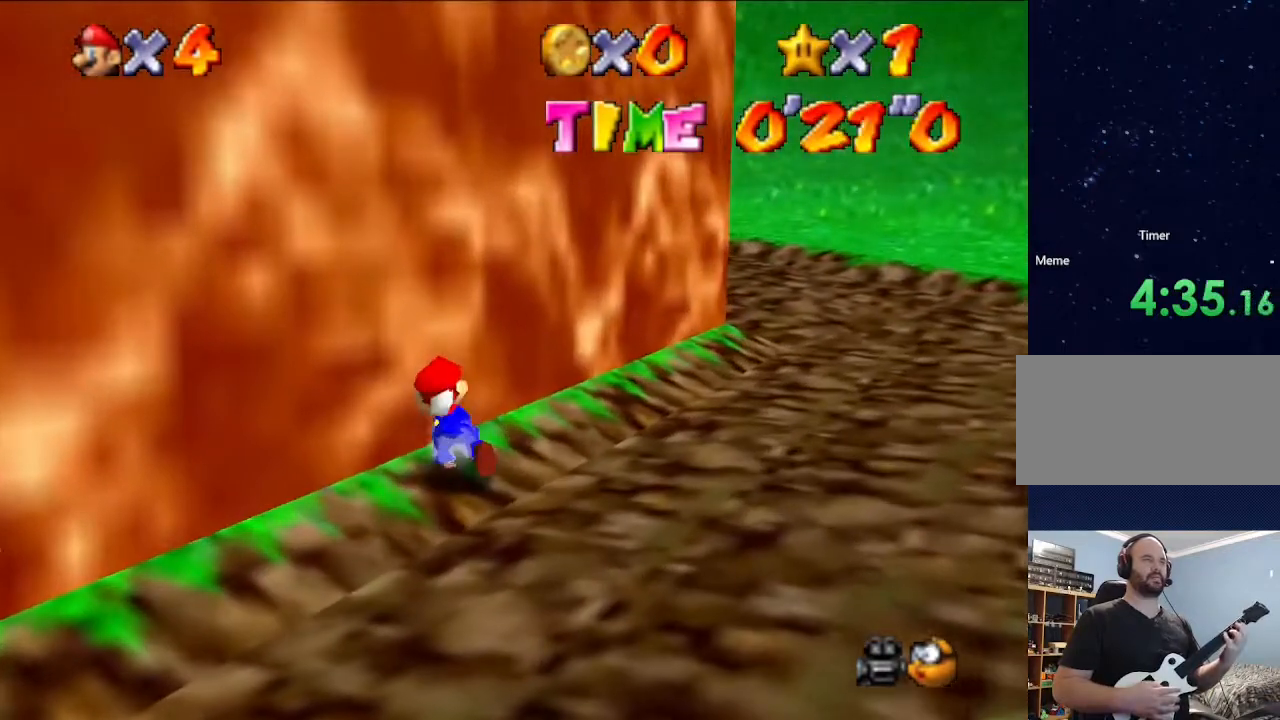
{"buttons": [], "left_stick": "up-right", "events": [[367, "left_stick", "up-right"]]}
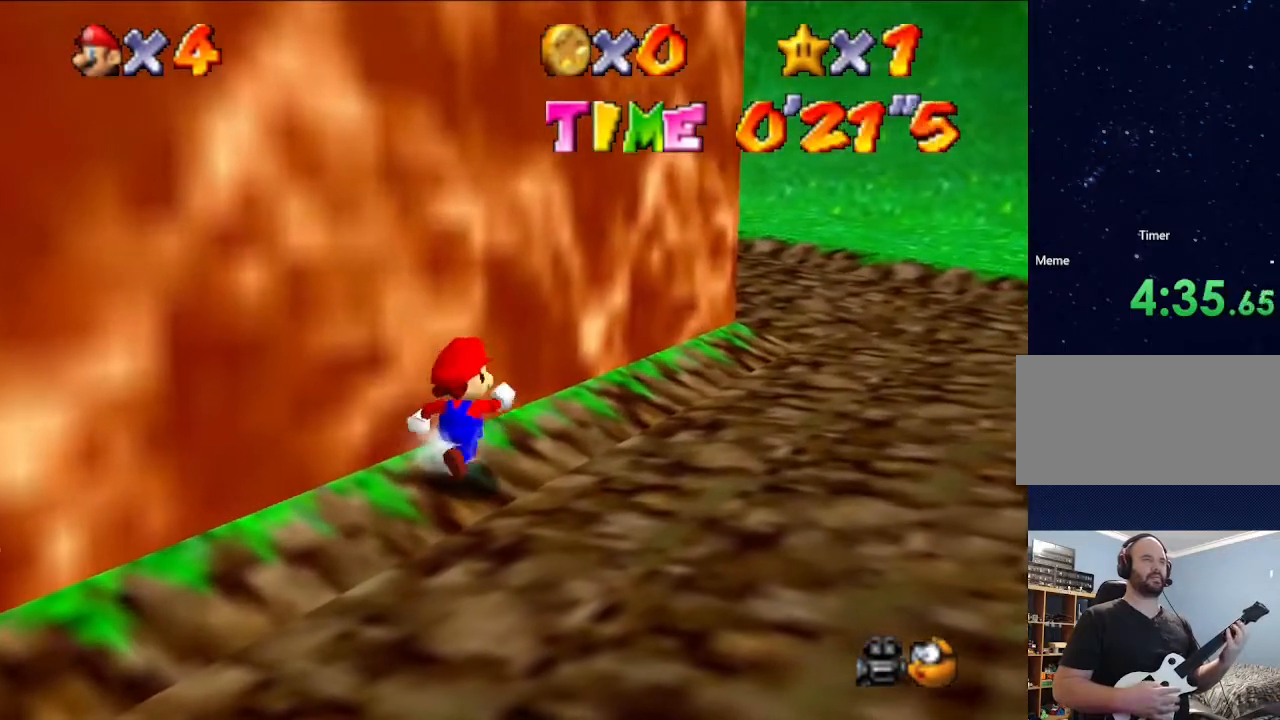
{"buttons": ["B"], "left_stick": "up-right", "events": [[200, "B", "down"]]}
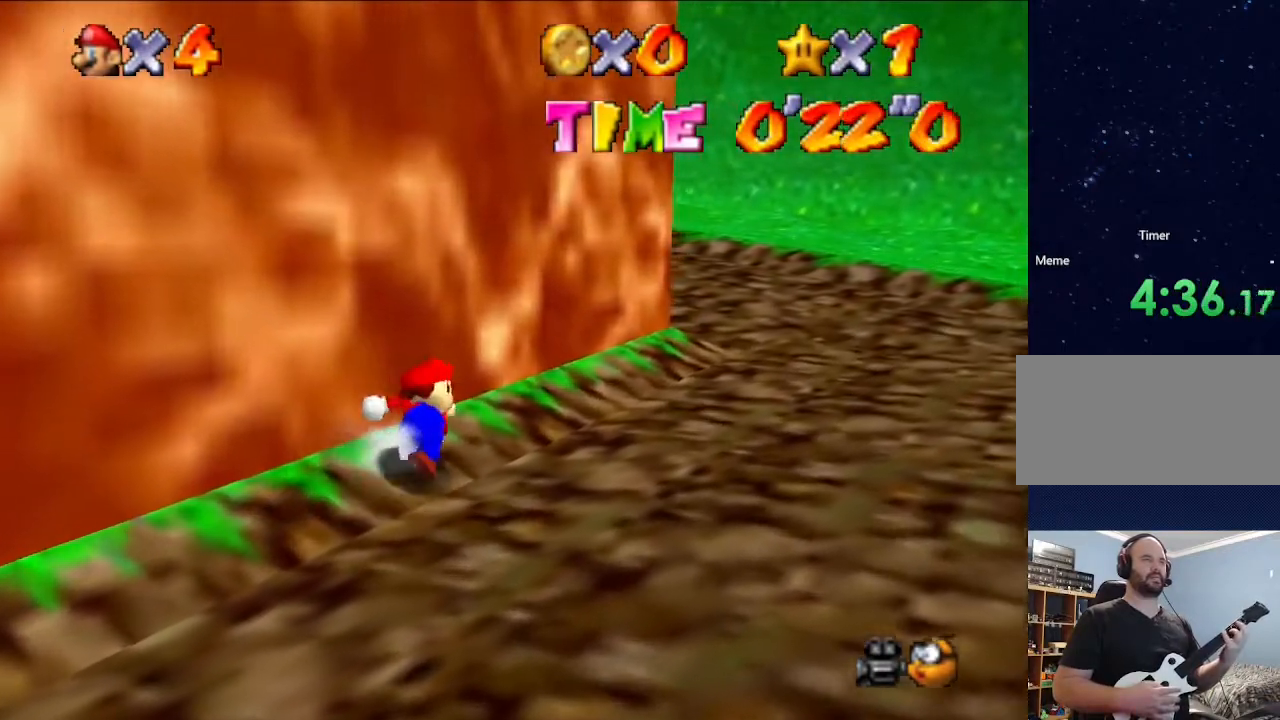
{"buttons": [], "left_stick": "up-right", "events": [[100, "B", "up"]]}
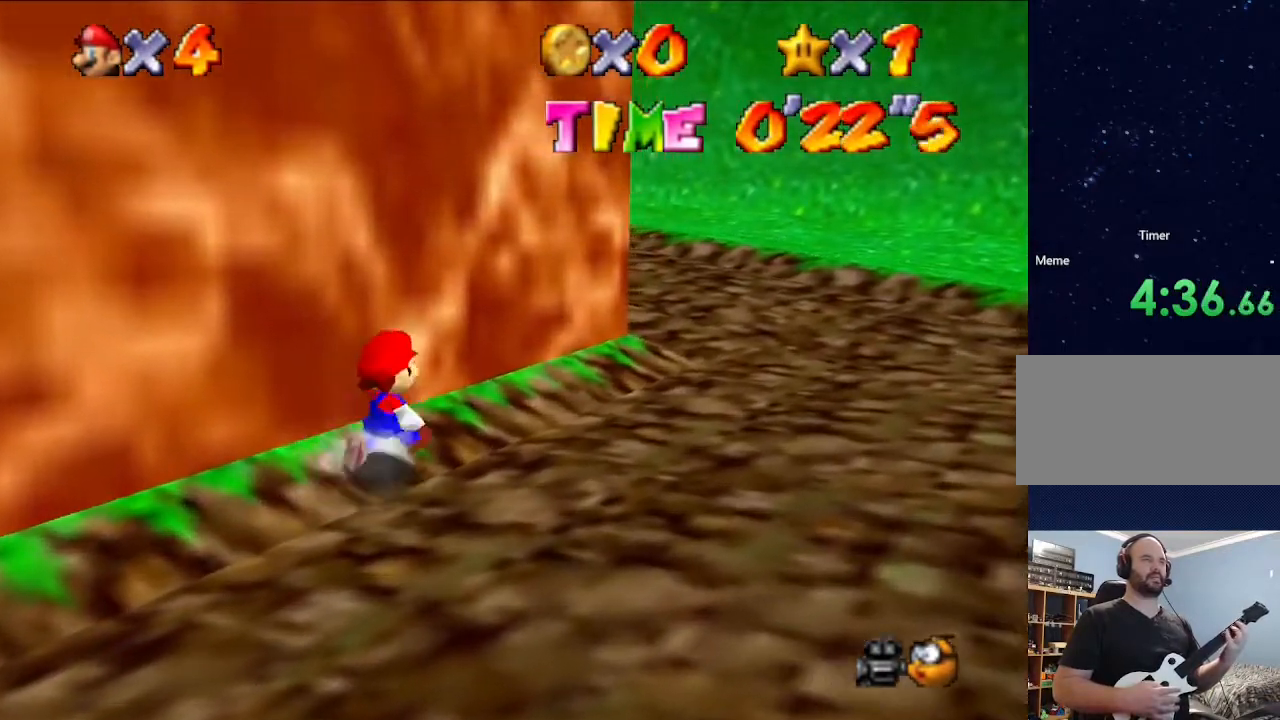
{"buttons": ["A"], "left_stick": "up-right", "events": [[167, "A", "down"]]}